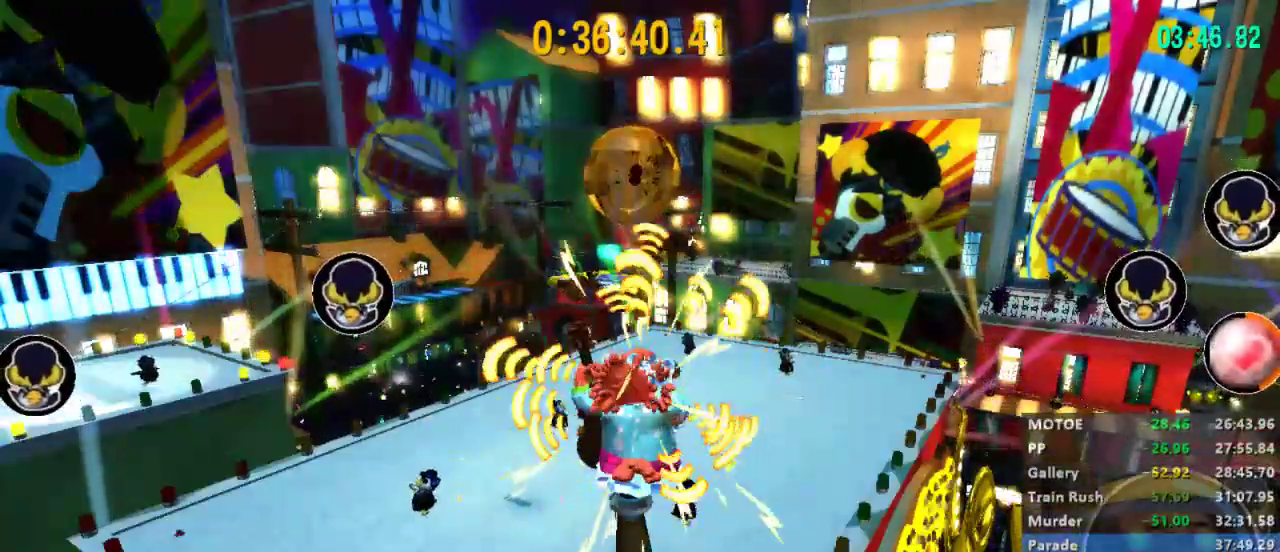
Gameplay with a controller (Xbox layout); each line is a JSON object with the inputs held at the frame after it. "events" lists button and stick changes between this image and that frame as [ms after this image, input, new state], when the widget could be followed in between.
{"buttons": ["L2"], "left_stick": "center", "right_stick": "center", "events": []}
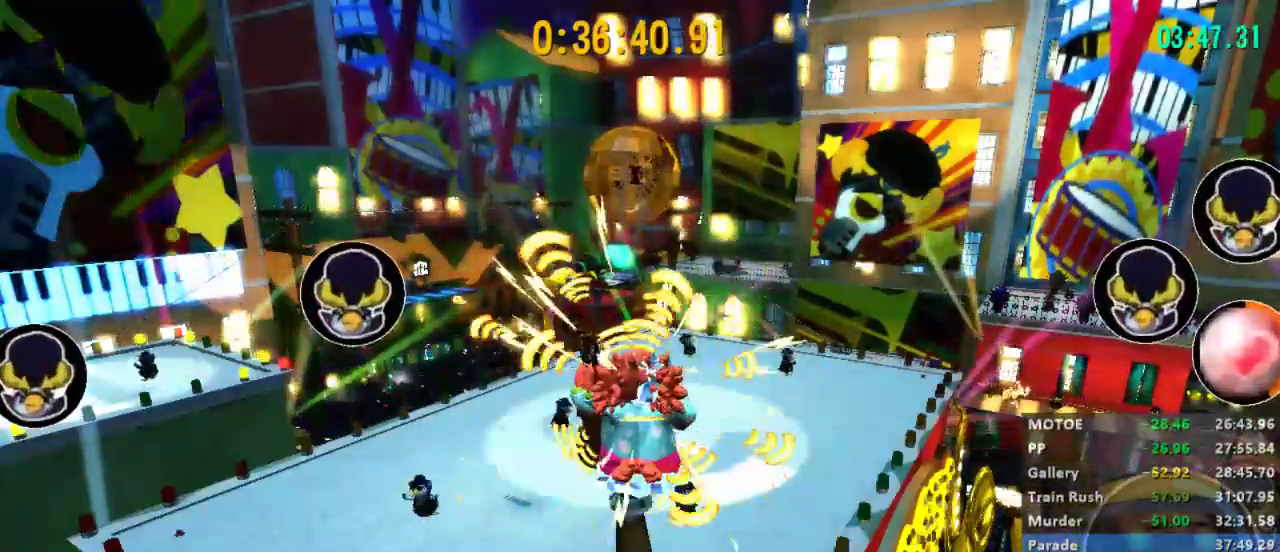
{"buttons": ["L2"], "left_stick": "center", "right_stick": "center", "events": []}
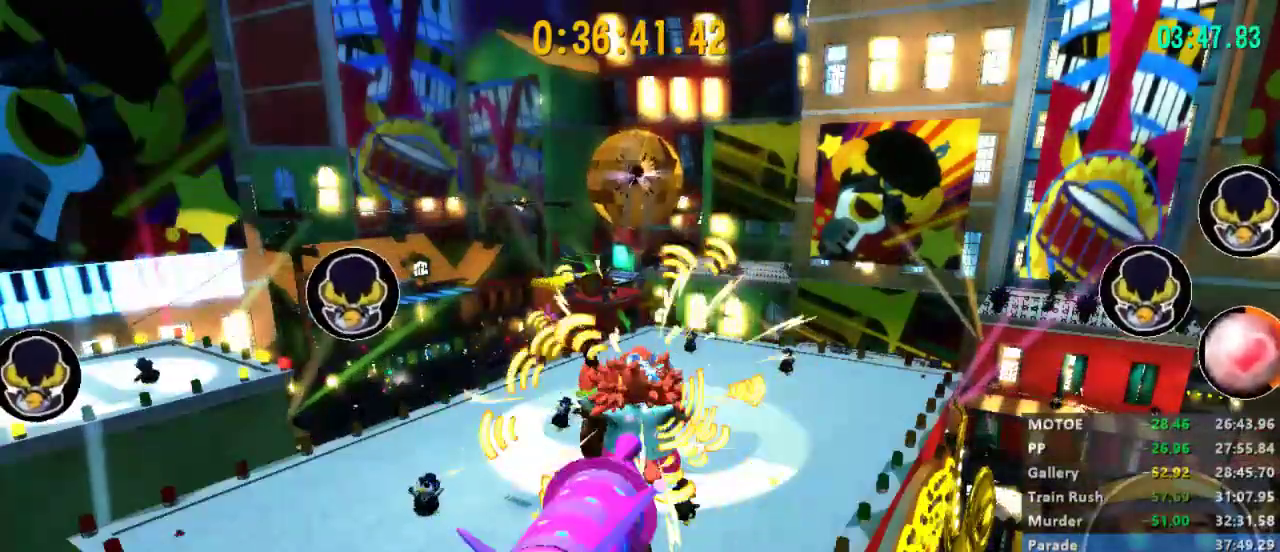
{"buttons": ["L2"], "left_stick": "center", "right_stick": "center", "events": []}
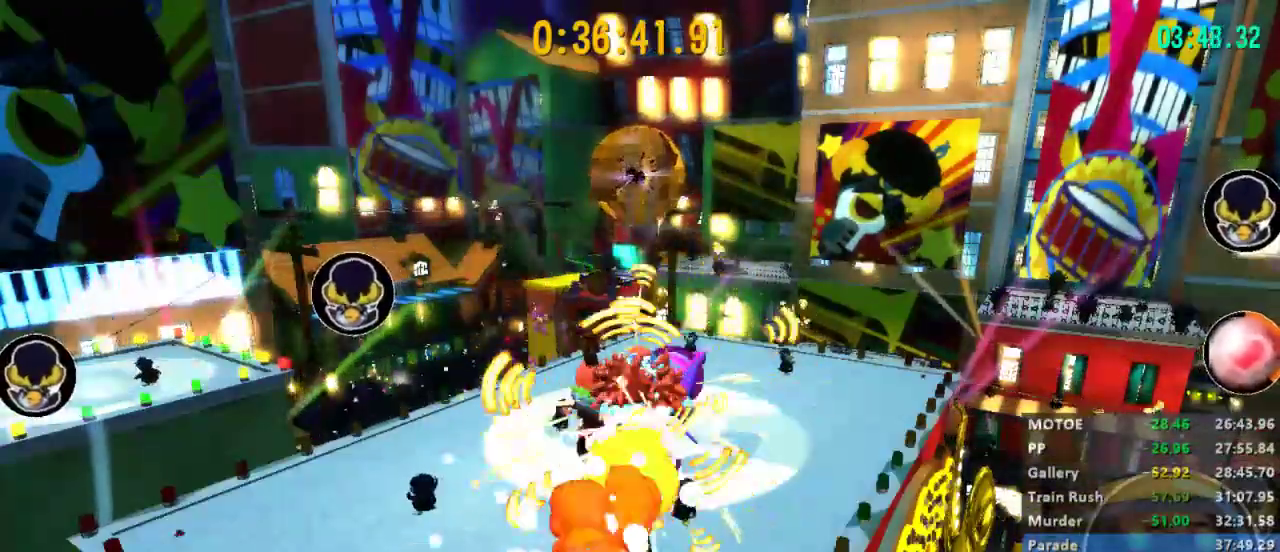
{"buttons": ["L2"], "left_stick": "center", "right_stick": "center", "events": []}
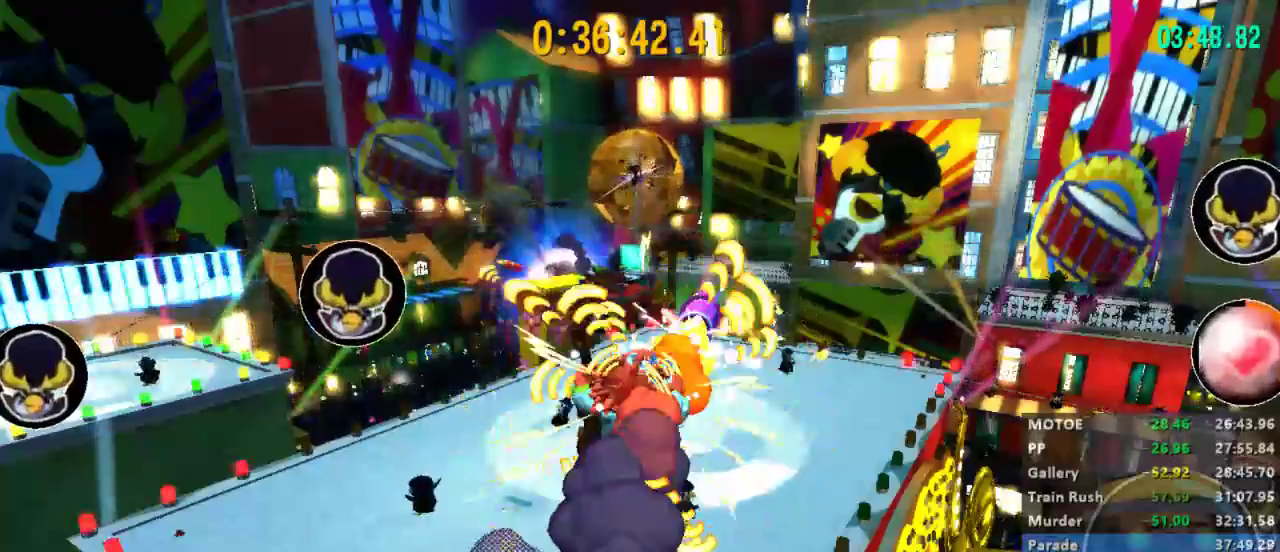
{"buttons": ["L2"], "left_stick": "center", "right_stick": "center", "events": []}
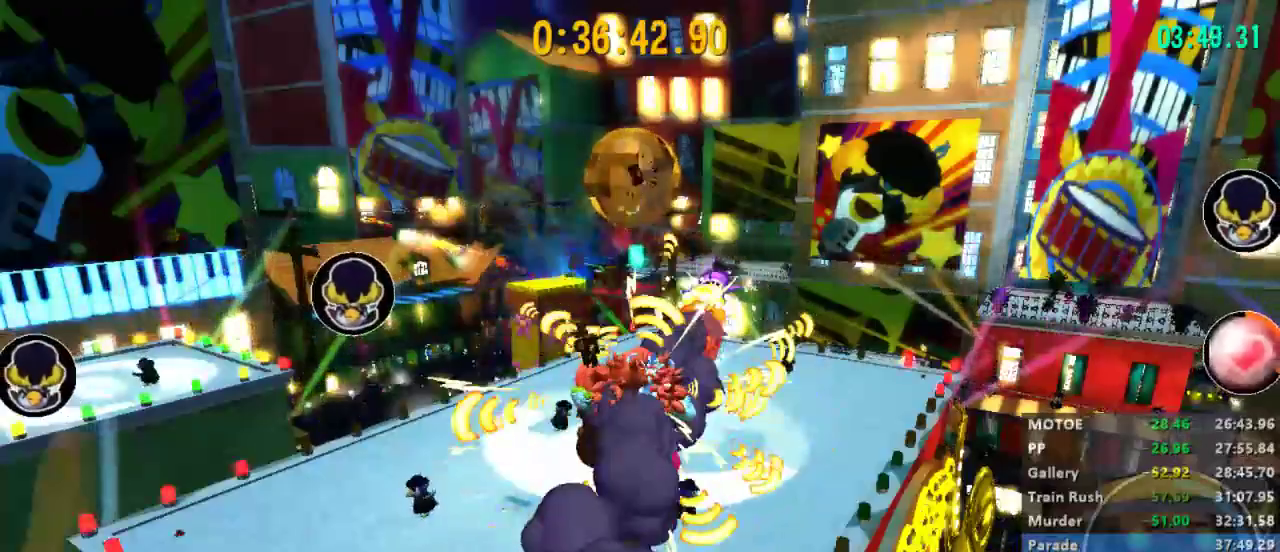
{"buttons": ["L2"], "left_stick": "center", "right_stick": "center", "events": []}
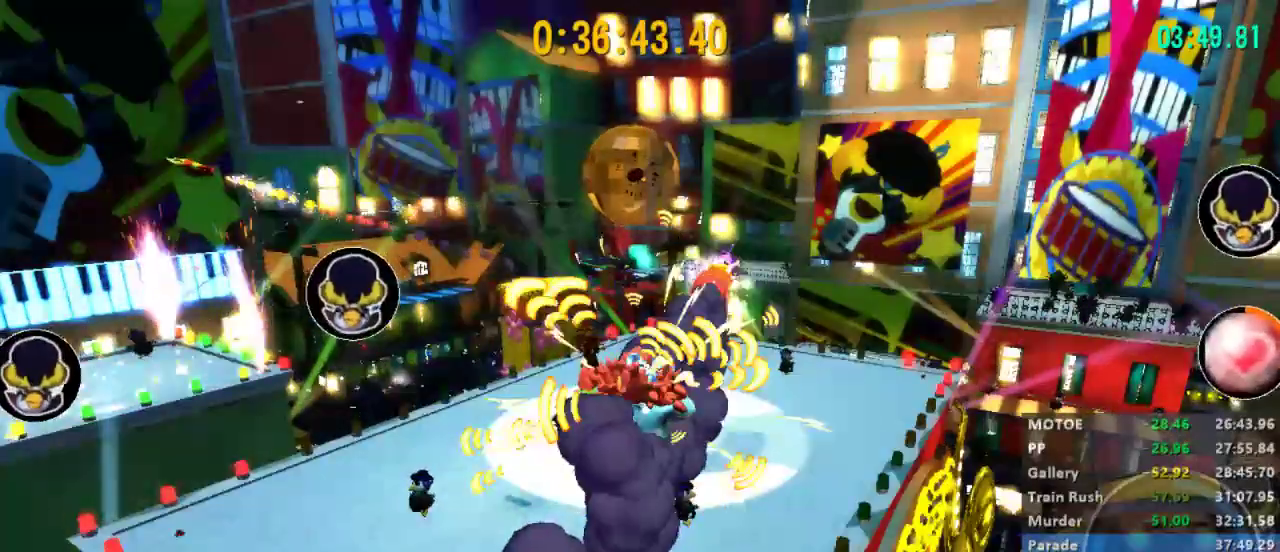
{"buttons": ["L2"], "left_stick": "center", "right_stick": "center", "events": []}
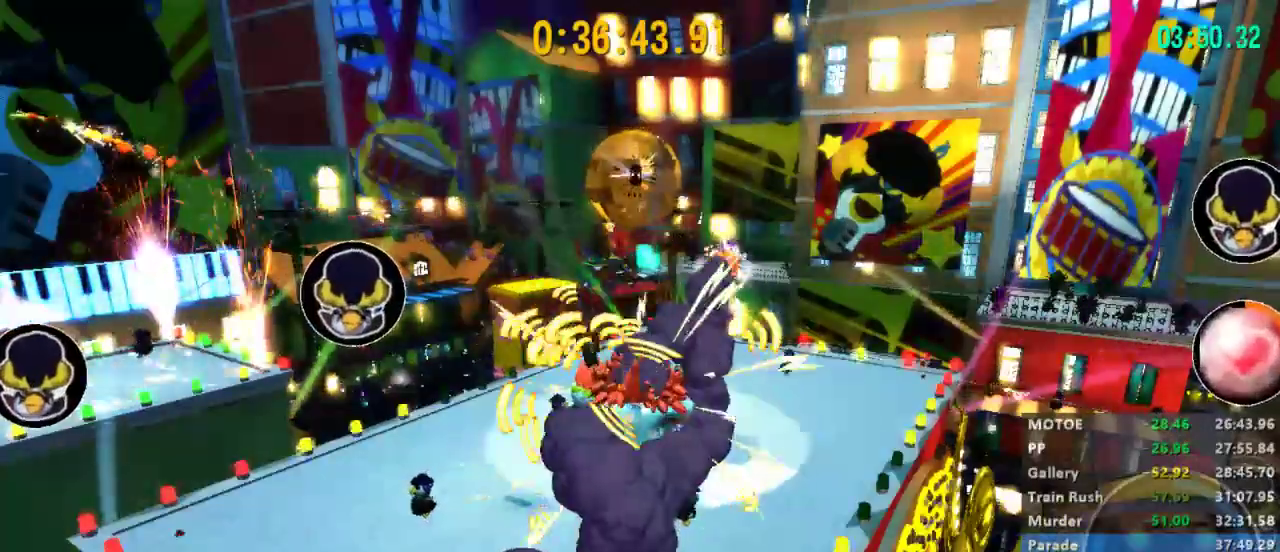
{"buttons": ["L2"], "left_stick": "center", "right_stick": "center", "events": []}
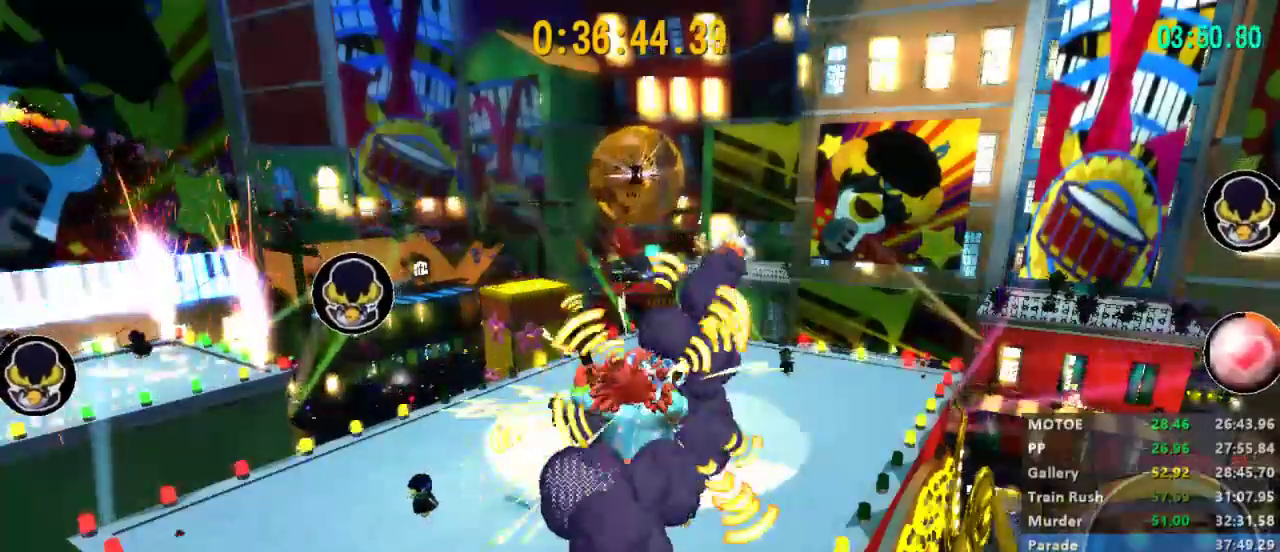
{"buttons": ["L2"], "left_stick": "center", "right_stick": "center", "events": []}
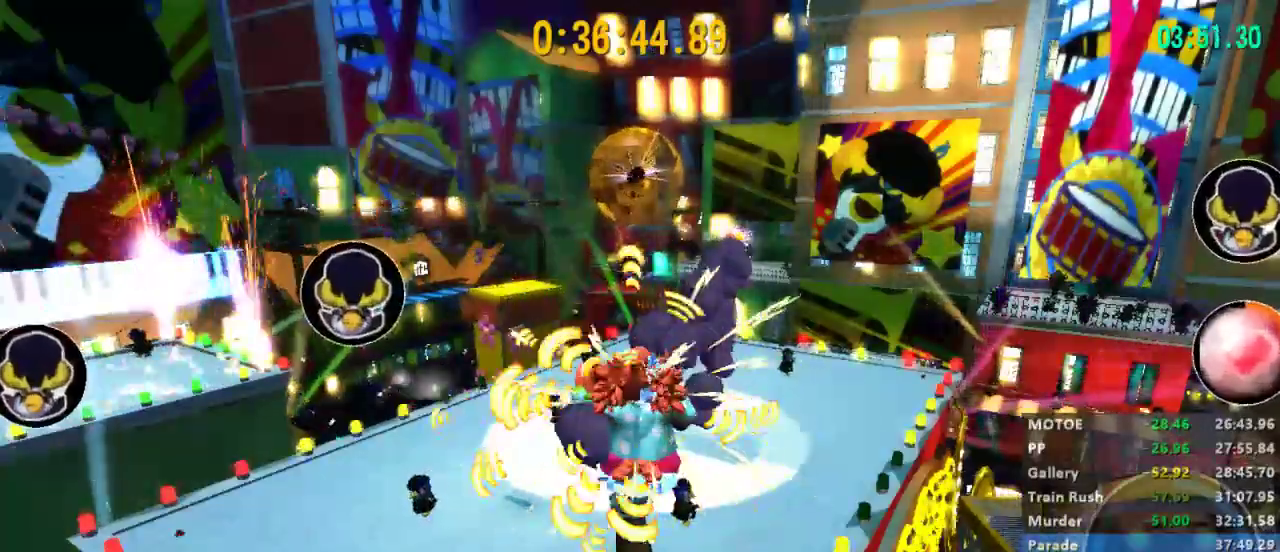
{"buttons": ["L2"], "left_stick": "center", "right_stick": "center", "events": []}
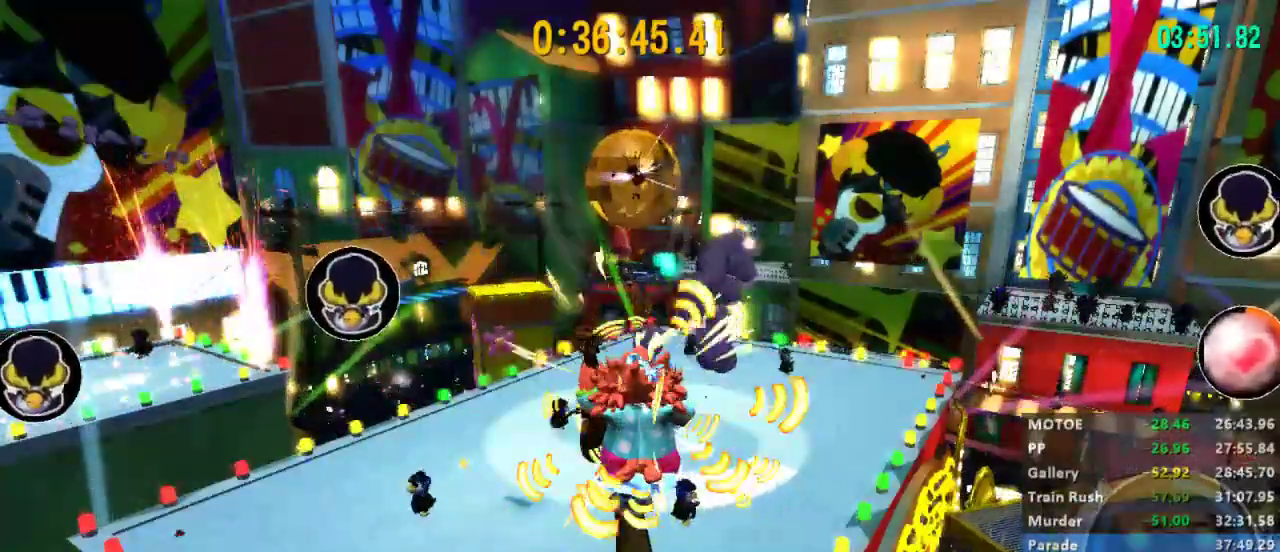
{"buttons": ["L2"], "left_stick": "center", "right_stick": "center", "events": []}
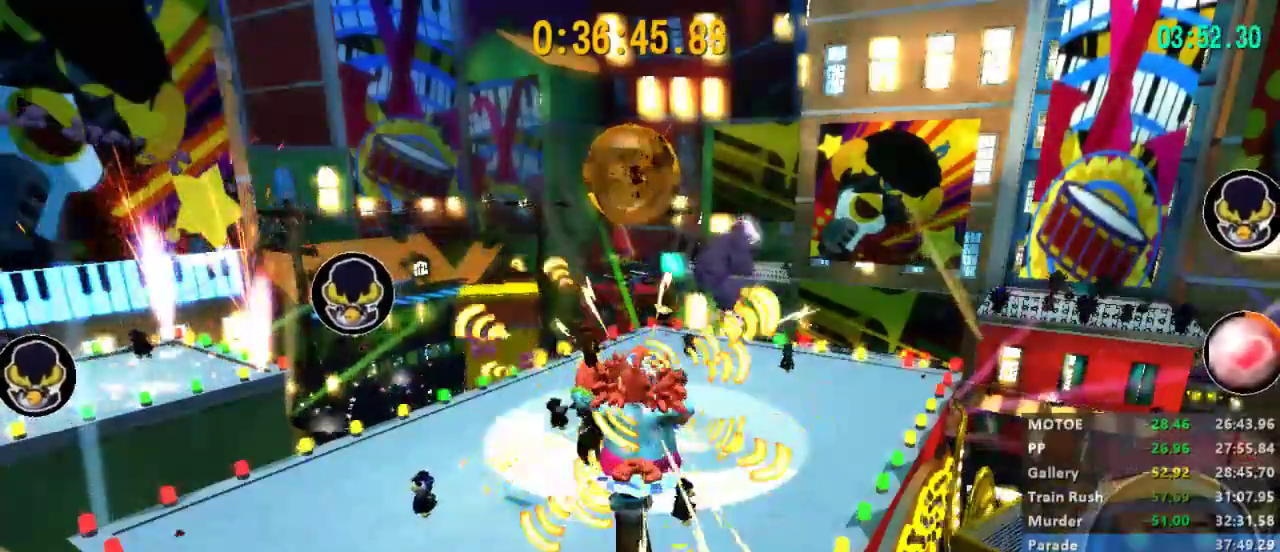
{"buttons": ["L2"], "left_stick": "center", "right_stick": "center", "events": []}
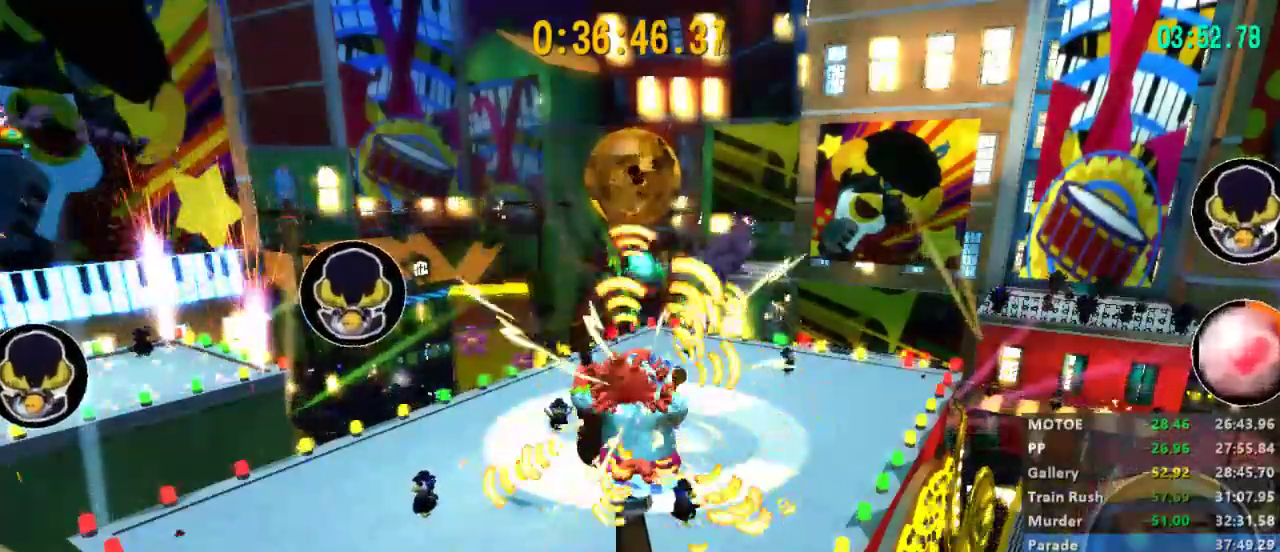
{"buttons": ["L2"], "left_stick": "center", "right_stick": "center", "events": []}
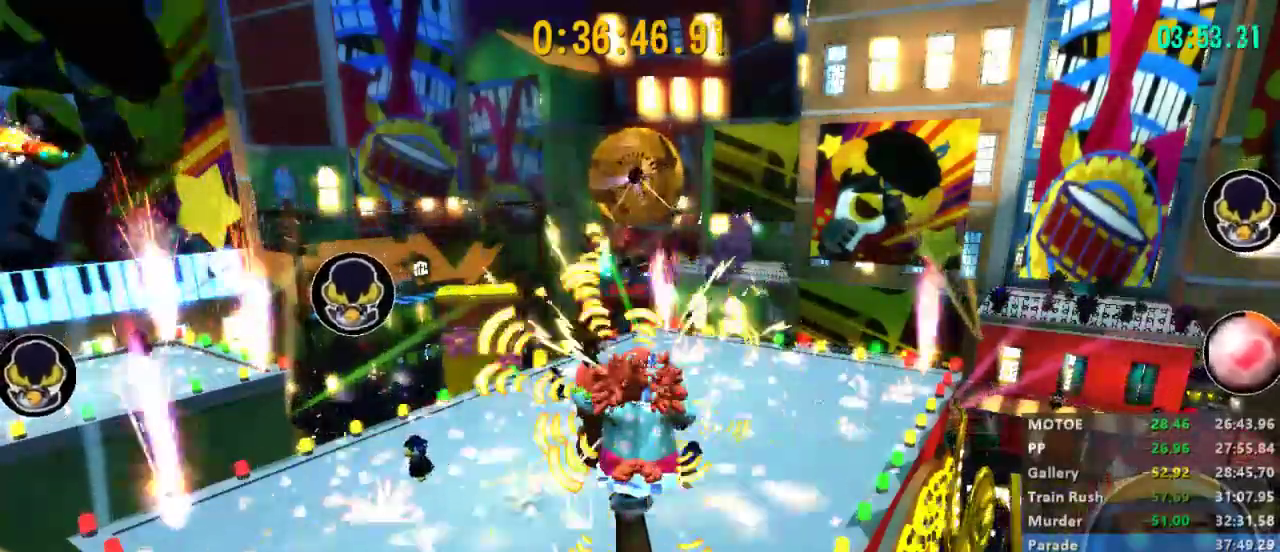
{"buttons": ["L2"], "left_stick": "center", "right_stick": "center", "events": []}
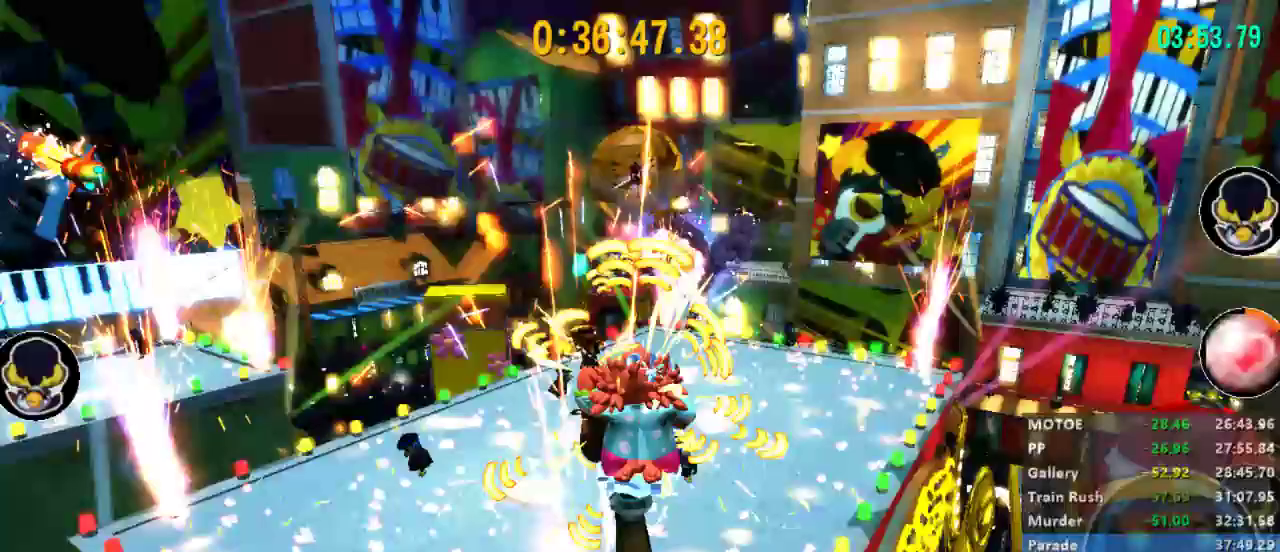
{"buttons": ["L2"], "left_stick": "center", "right_stick": "center", "events": []}
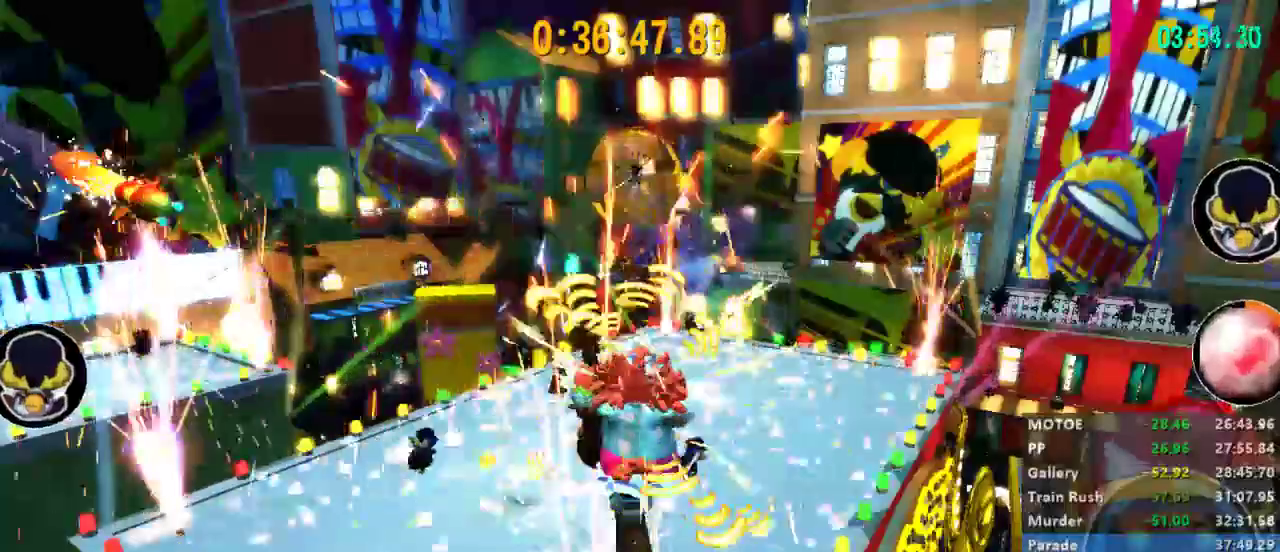
{"buttons": ["L2"], "left_stick": "center", "right_stick": "center", "events": []}
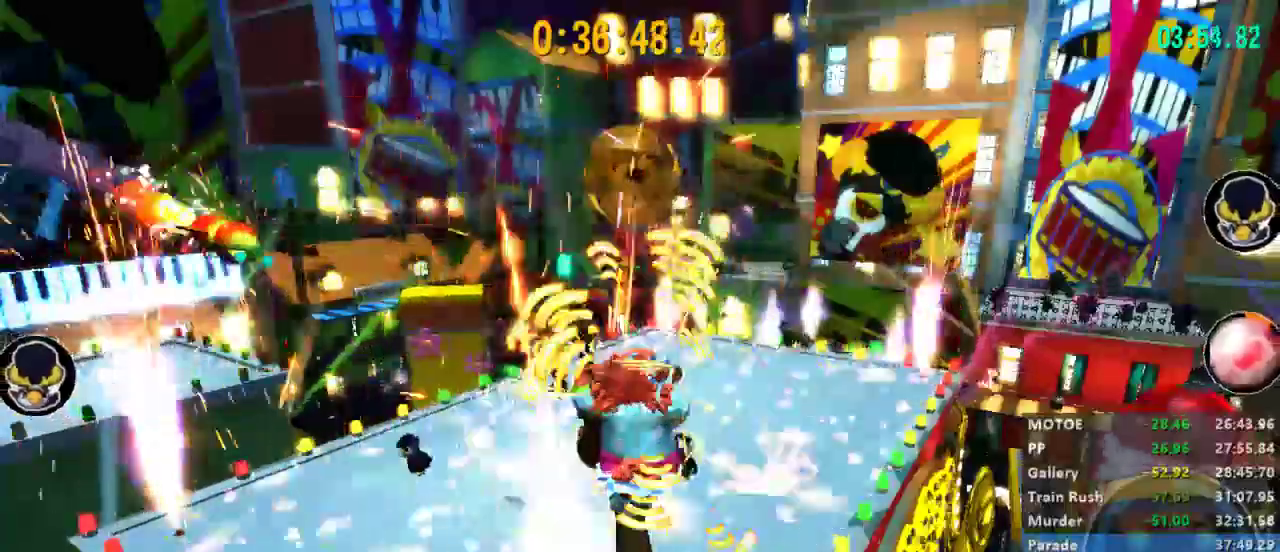
{"buttons": ["L2"], "left_stick": "center", "right_stick": "center", "events": []}
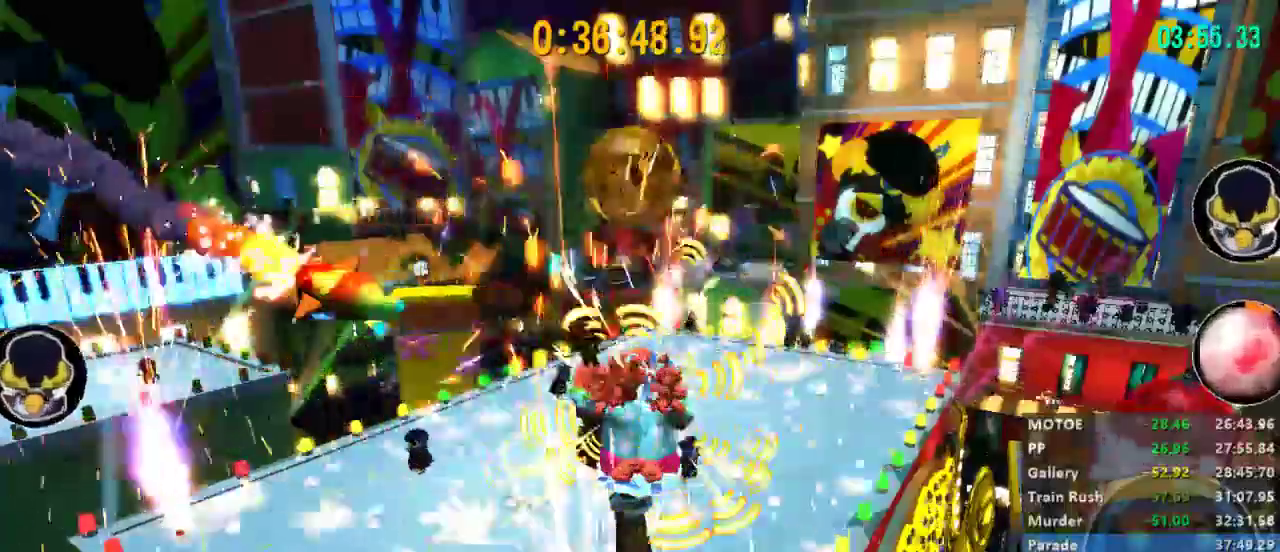
{"buttons": ["L2"], "left_stick": "center", "right_stick": "center", "events": []}
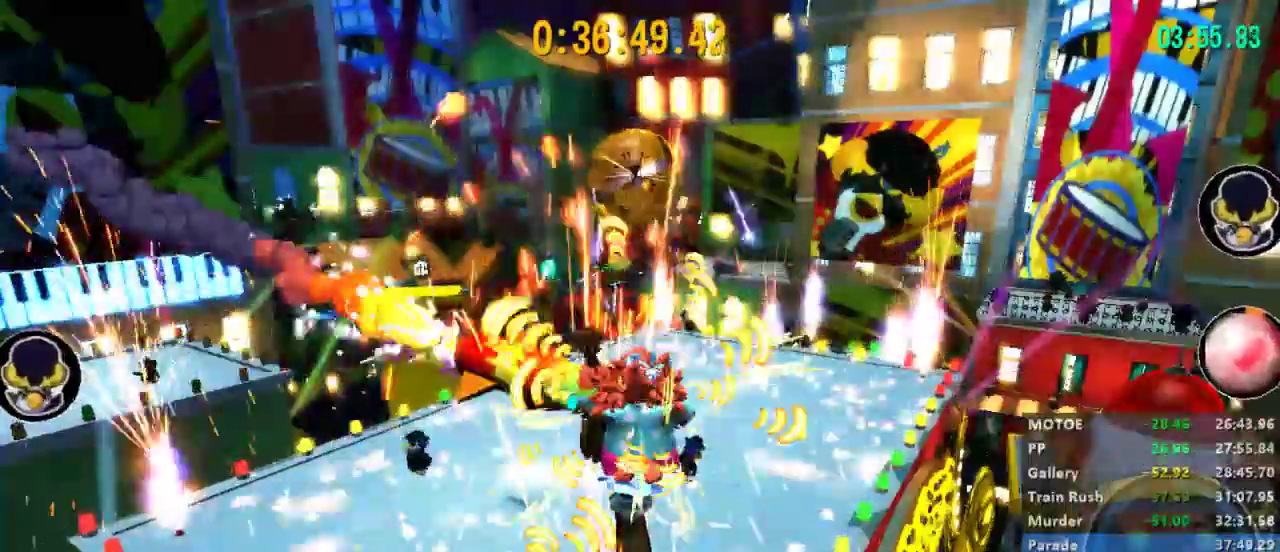
{"buttons": ["L2"], "left_stick": "center", "right_stick": "center", "events": []}
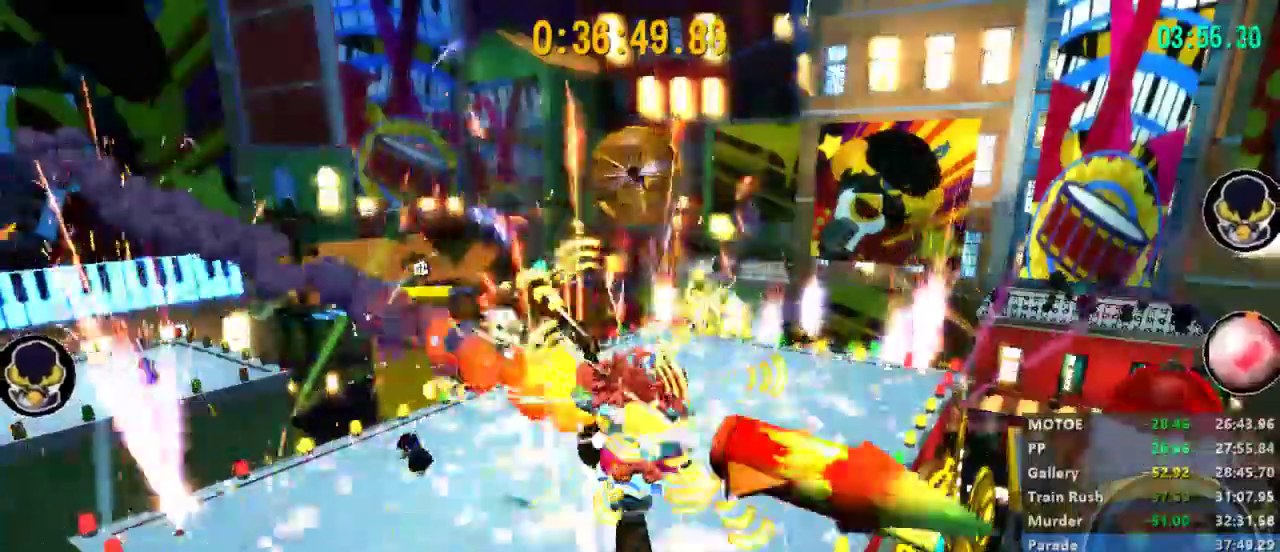
{"buttons": [], "left_stick": "center", "right_stick": "center"}
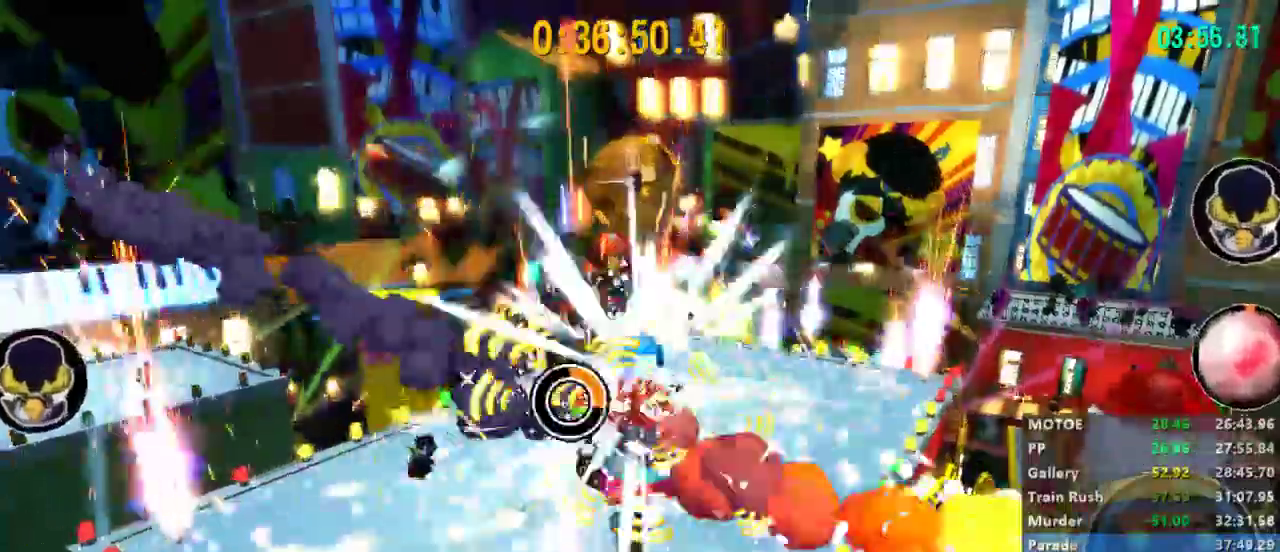
{"buttons": ["A"], "left_stick": "down", "right_stick": "center", "events": [[200, "left_stick", "up"], [433, "A", "down"], [467, "left_stick", "down"]]}